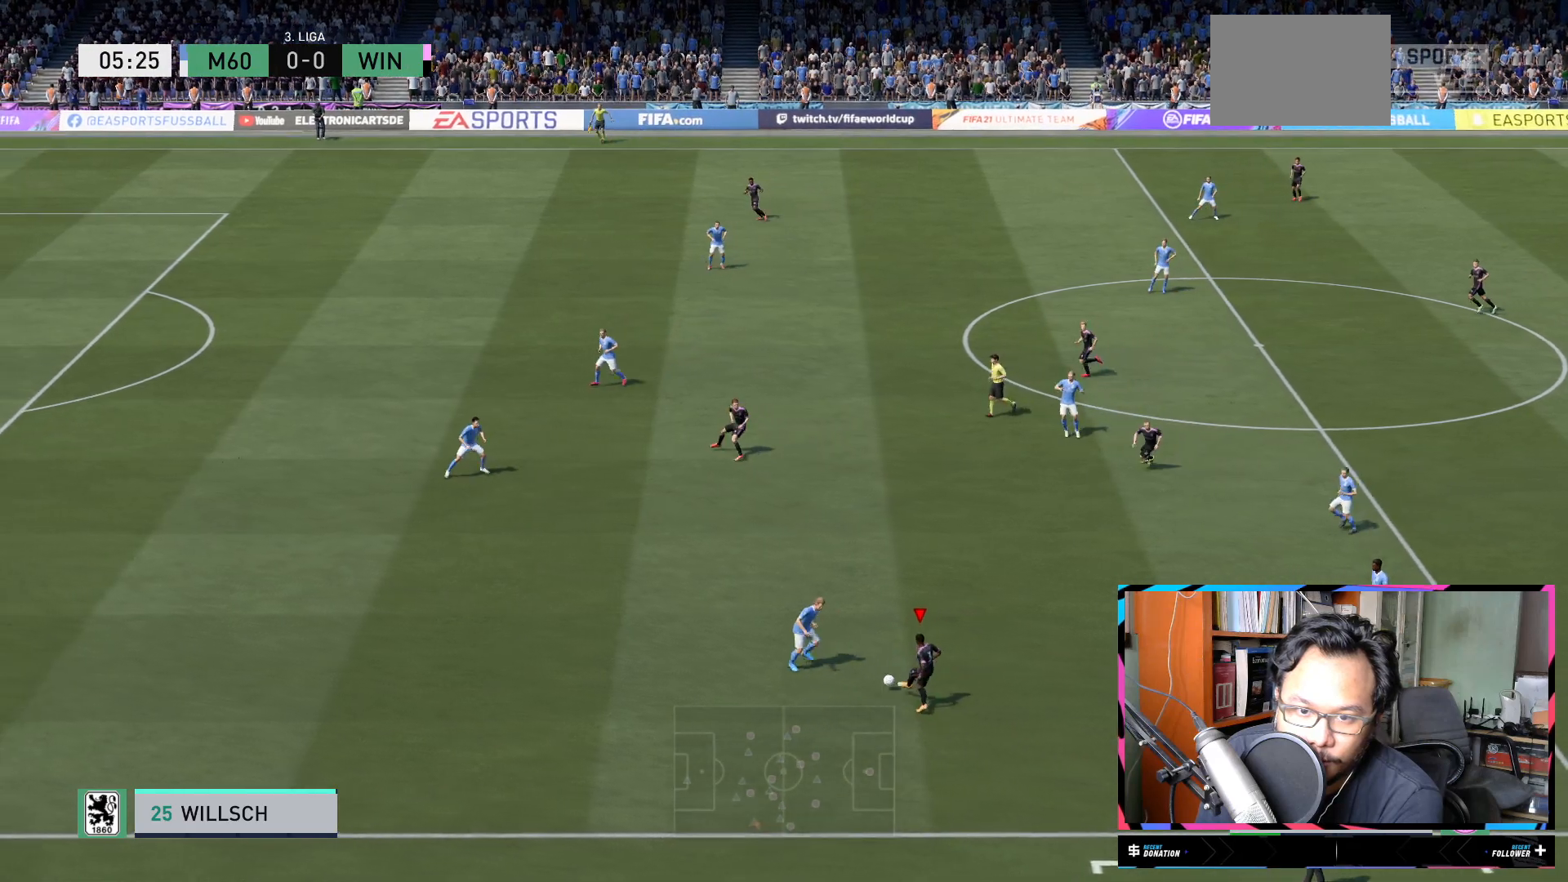
Gameplay with a controller (Xbox layout); each line is a JSON object with the inputs held at the frame after it. "events" lists button and stick changes between this image and that frame as [ms after this image, input, new state], when the widget could be followed in between. Not read: L3 R3.
{"buttons": [], "left_stick": "center", "right_stick": "center", "events": [[183, "left_stick", "center"], [250, "L2", "up"]]}
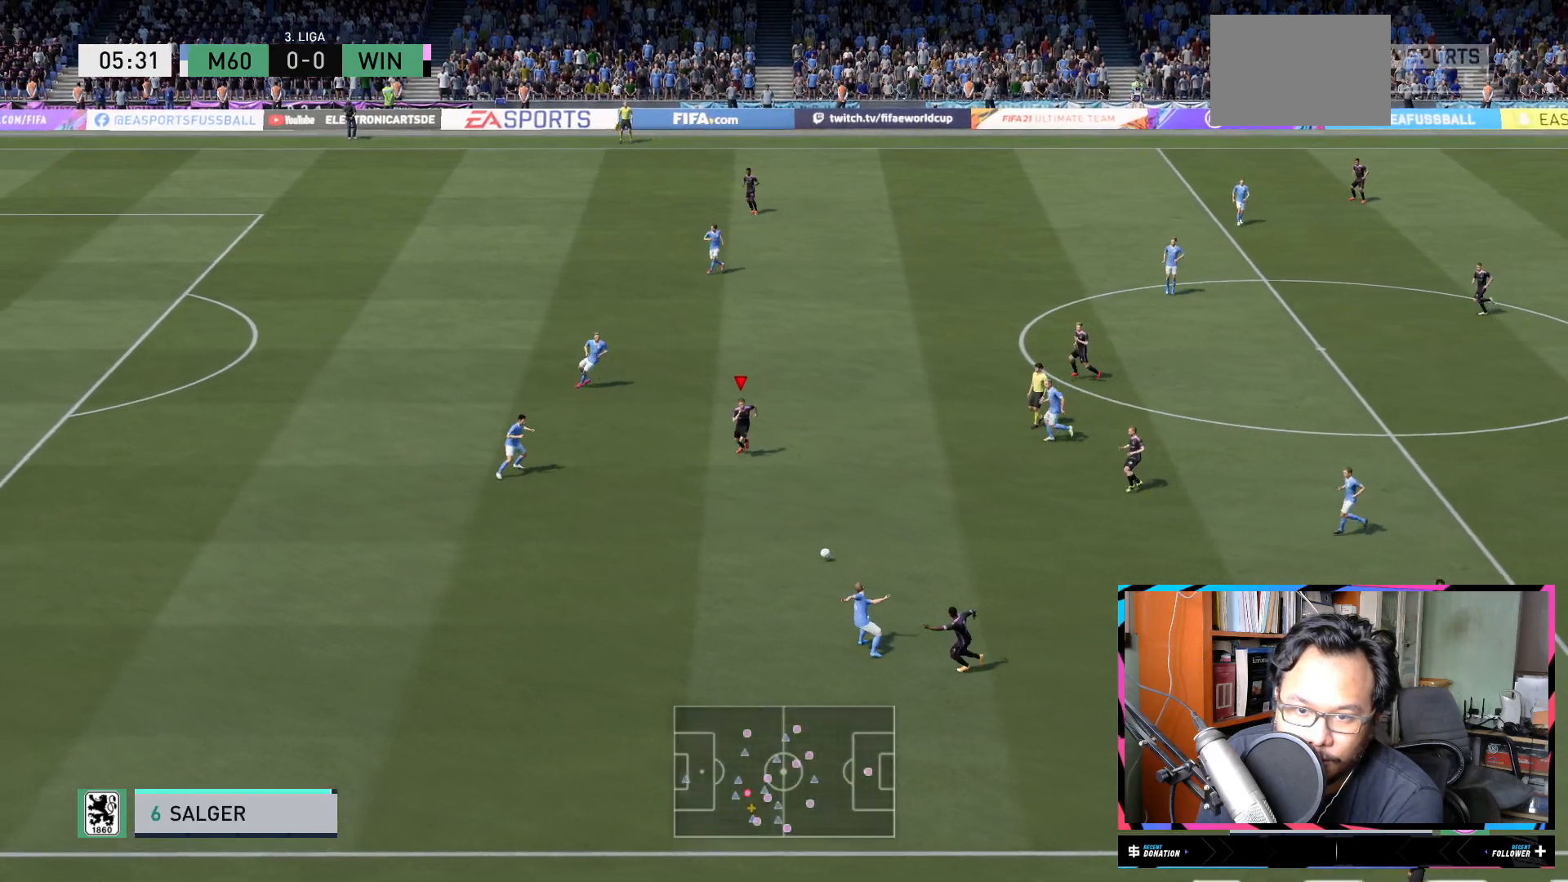
{"buttons": [], "left_stick": "down", "right_stick": "center", "events": [[17, "left_stick", "down"]]}
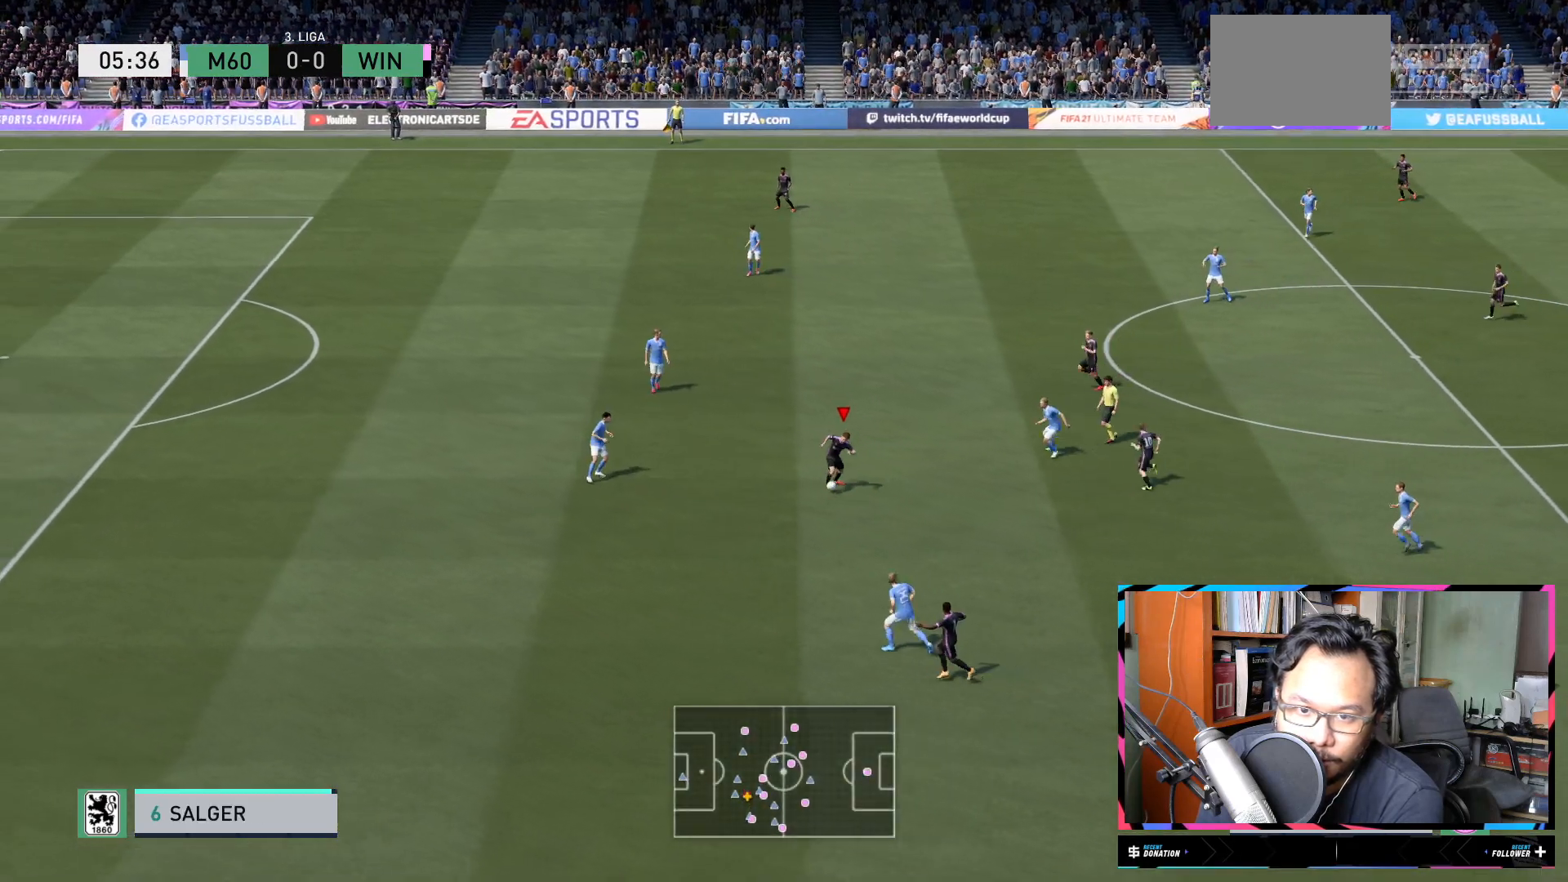
{"buttons": ["Y"], "left_stick": "down-left", "right_stick": "center", "events": [[368, "left_stick", "down-left"], [484, "Y", "down"]]}
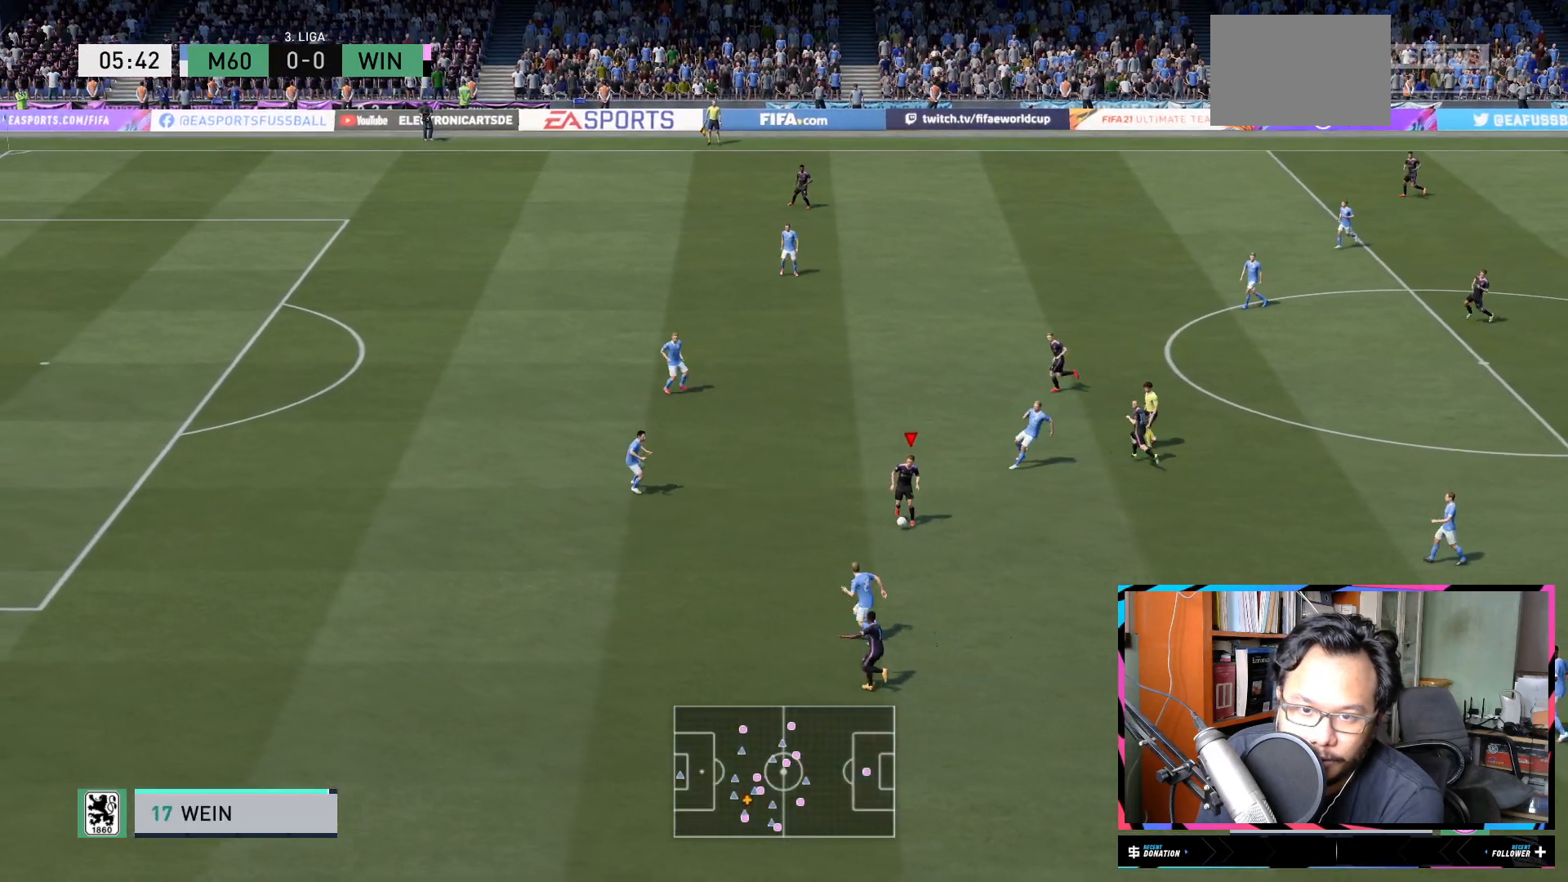
{"buttons": [], "left_stick": "left", "right_stick": "center", "events": [[150, "Y", "up"], [384, "left_stick", "left"]]}
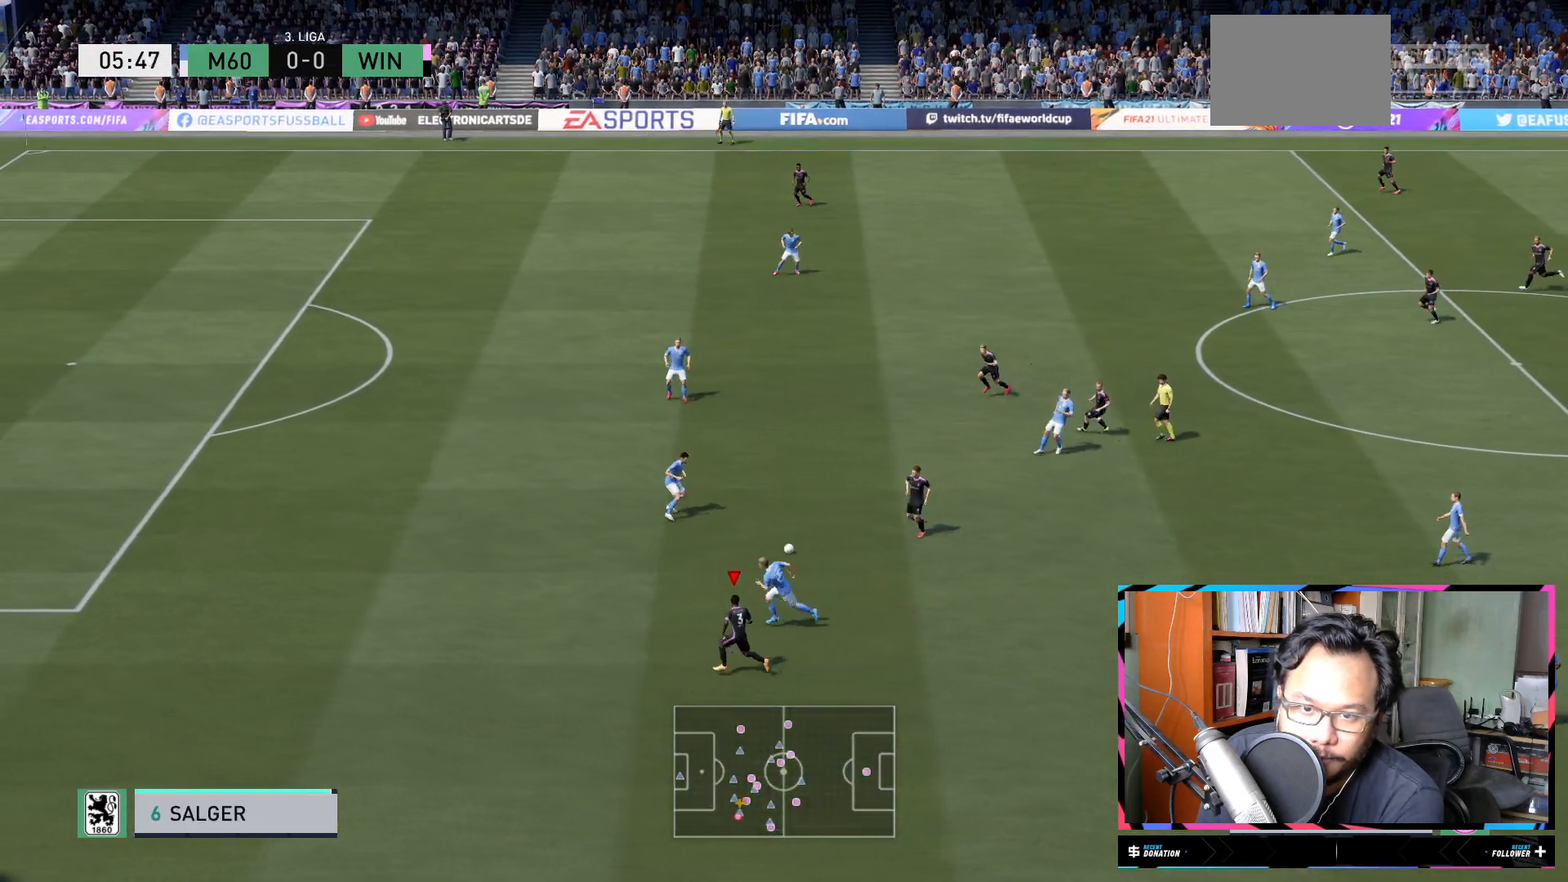
{"buttons": ["R2"], "left_stick": "left", "right_stick": "center", "events": [[66, "R2", "down"]]}